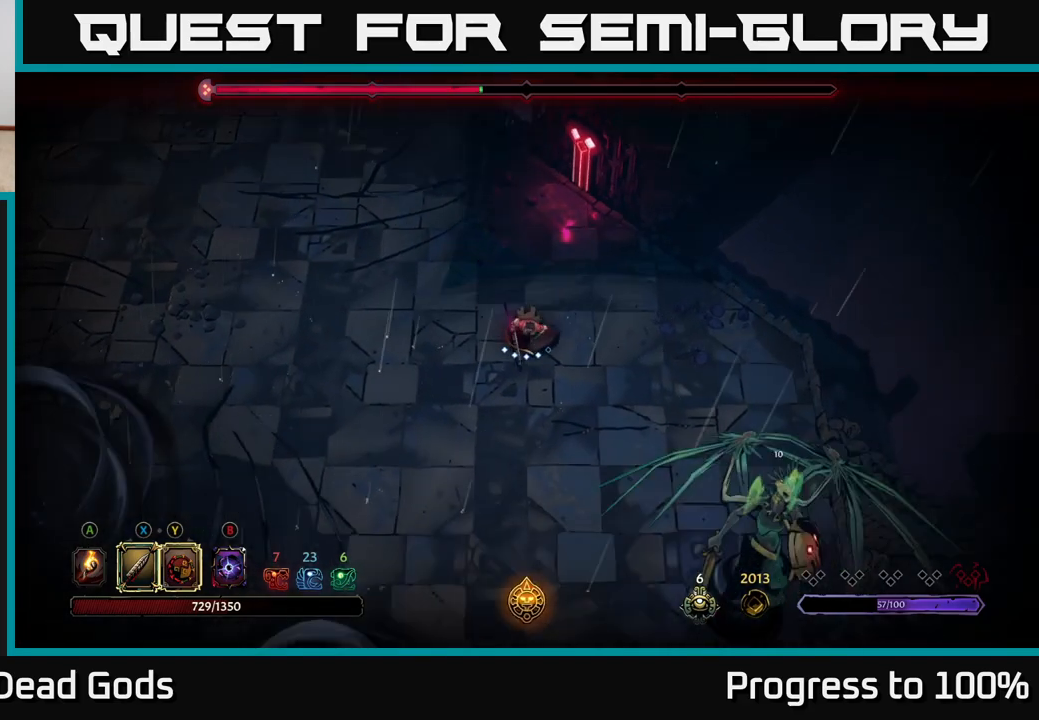
Gameplay with a controller (Xbox layout); each line is a JSON object with the inputs held at the frame after it. "events" lists button and stick changes between this image and that frame as [ms after this image, input, new state], when the widget could be followed in between.
{"buttons": ["Y"], "left_stick": "down-right", "right_stick": "center", "events": [[133, "left_stick", "down-right"], [383, "Y", "down"]]}
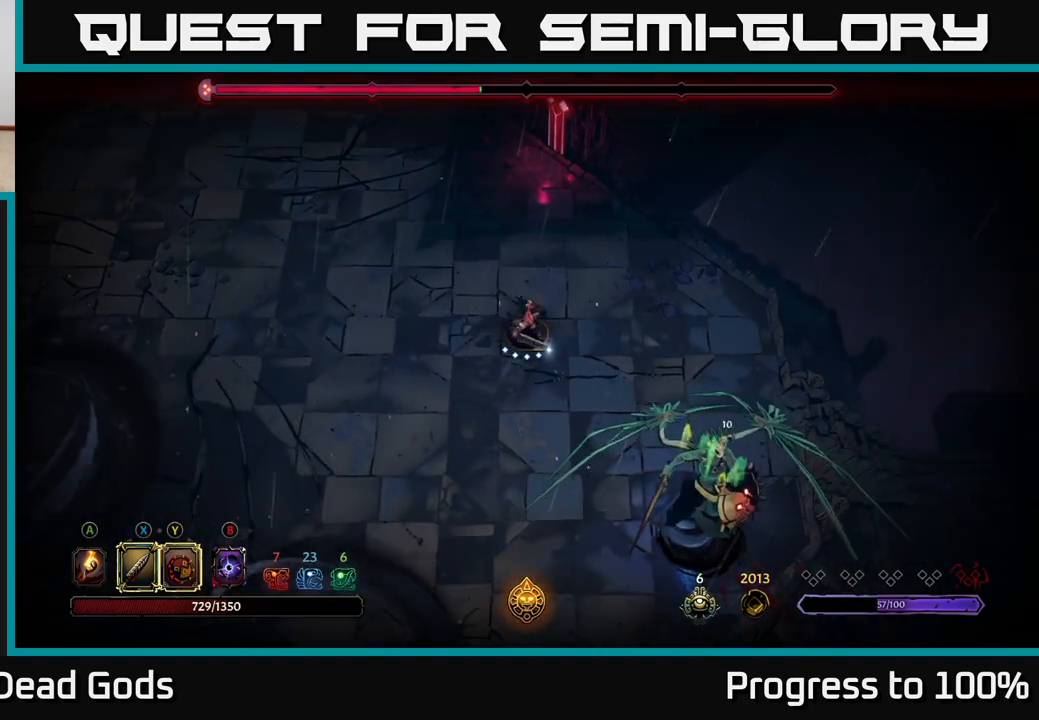
{"buttons": [], "left_stick": "down-right", "right_stick": "center", "events": [[250, "Y", "up"]]}
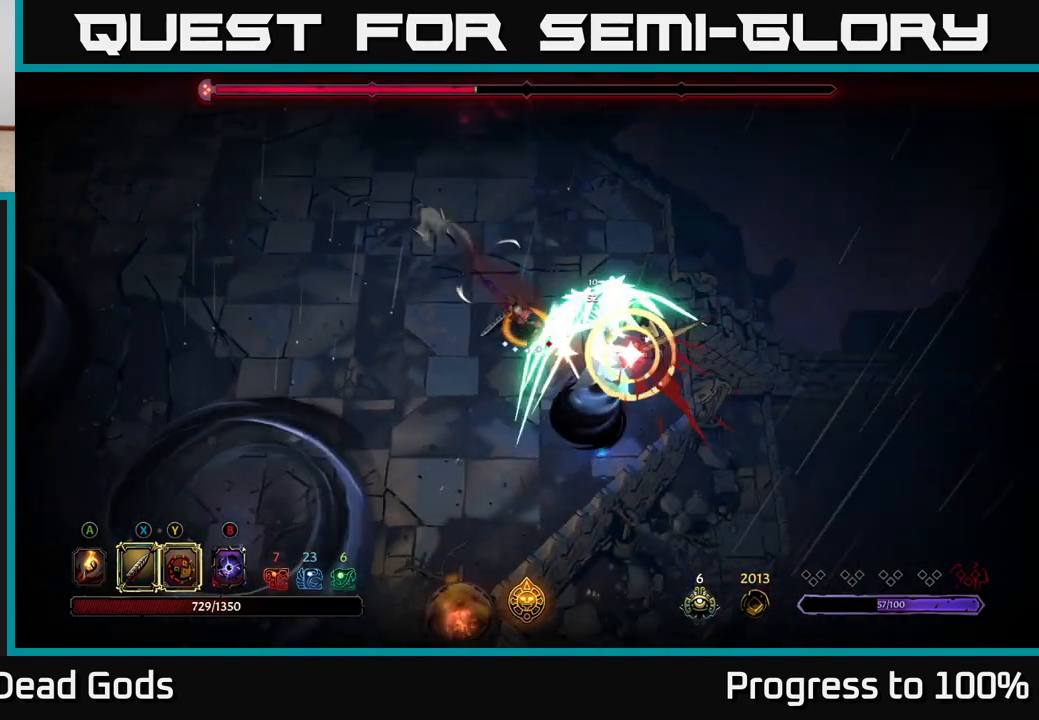
{"buttons": ["R2"], "left_stick": "up-right", "right_stick": "center", "events": [[83, "X", "down"], [183, "X", "up"], [433, "R2", "down"], [450, "left_stick", "up-right"]]}
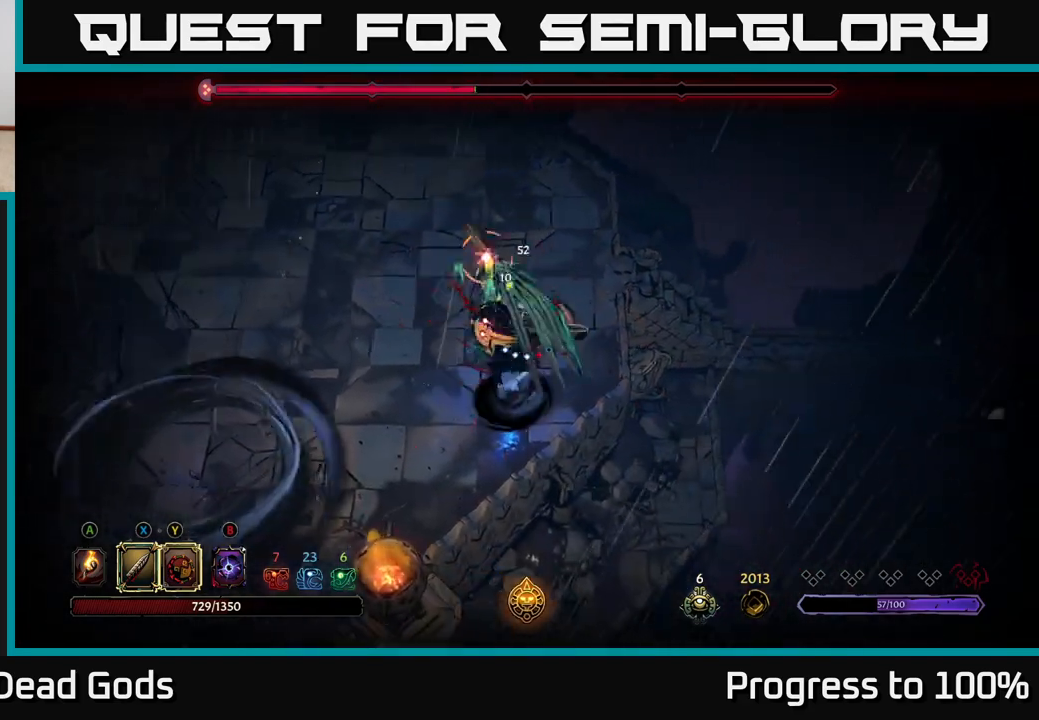
{"buttons": [], "left_stick": "down-left", "right_stick": "center", "events": [[183, "R2", "up"], [217, "left_stick", "up"], [367, "left_stick", "center"], [450, "left_stick", "down-left"]]}
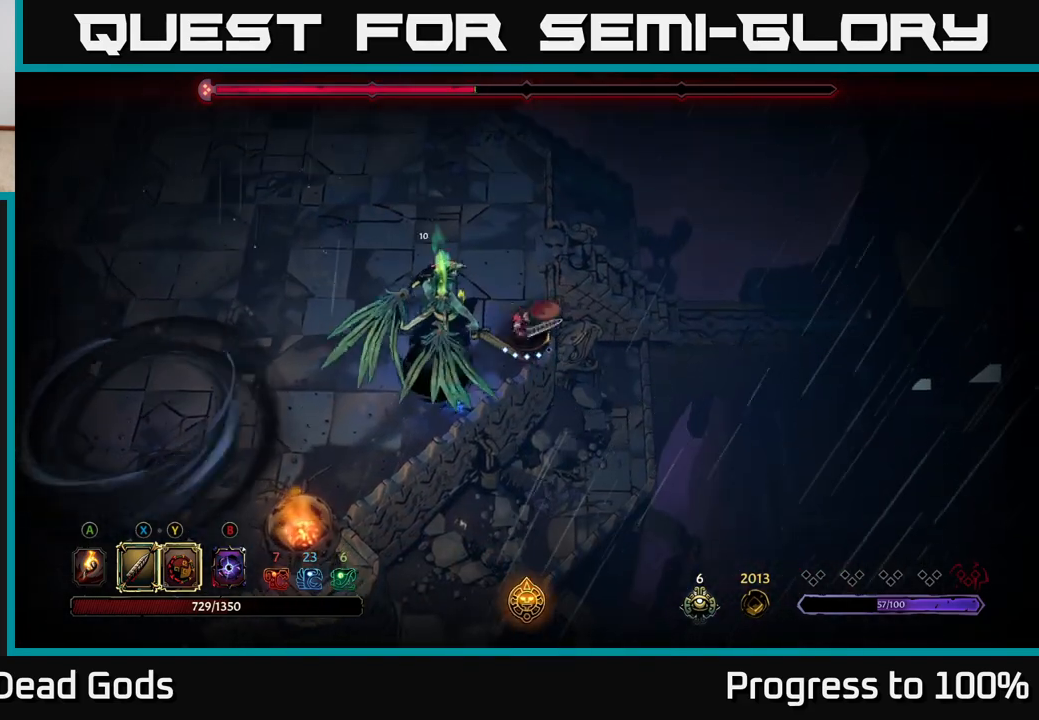
{"buttons": ["X"], "left_stick": "down-left", "right_stick": "center", "events": [[33, "X", "down"], [133, "X", "up"], [383, "X", "down"]]}
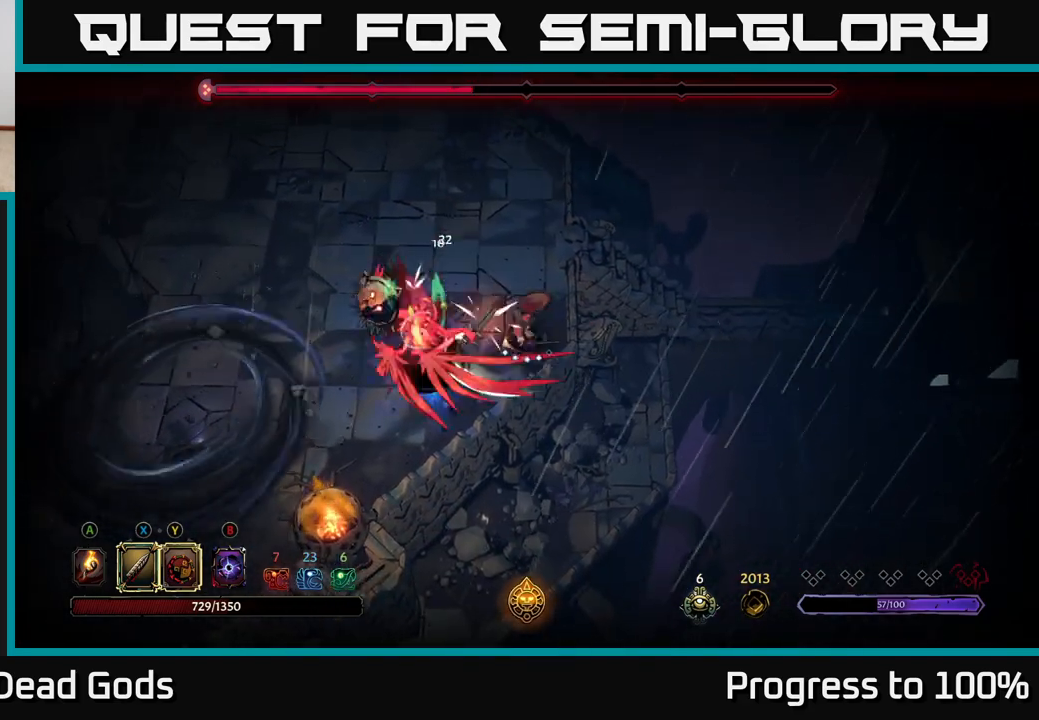
{"buttons": [], "left_stick": "center", "right_stick": "center", "events": [[50, "X", "up"], [217, "Y", "down"], [317, "Y", "up"], [350, "left_stick", "center"]]}
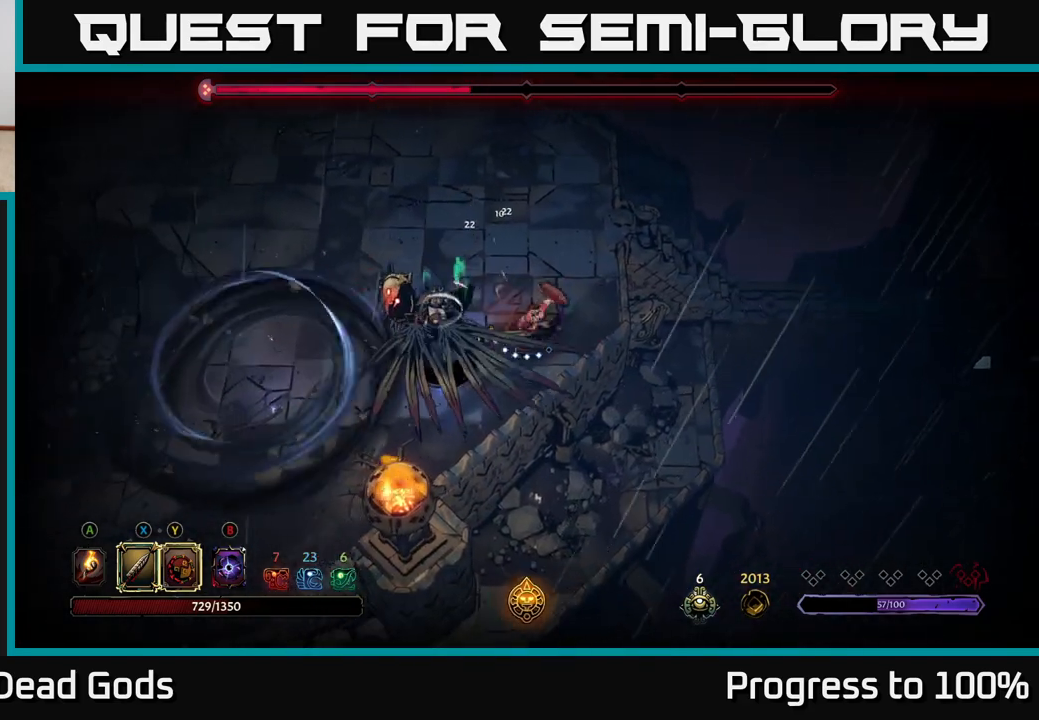
{"buttons": ["R2"], "left_stick": "up-left", "right_stick": "center", "events": [[250, "left_stick", "up"], [367, "R2", "down"], [500, "left_stick", "up-left"]]}
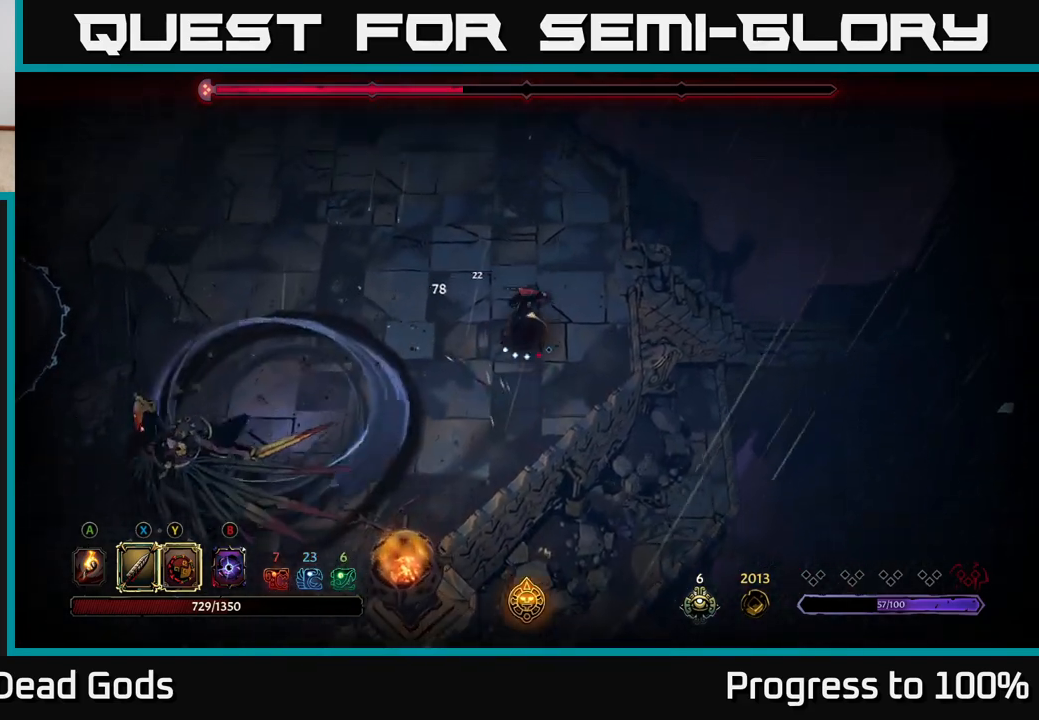
{"buttons": [], "left_stick": "up-left", "right_stick": "center", "events": [[17, "R2", "up"], [267, "left_stick", "left"], [417, "left_stick", "up-left"]]}
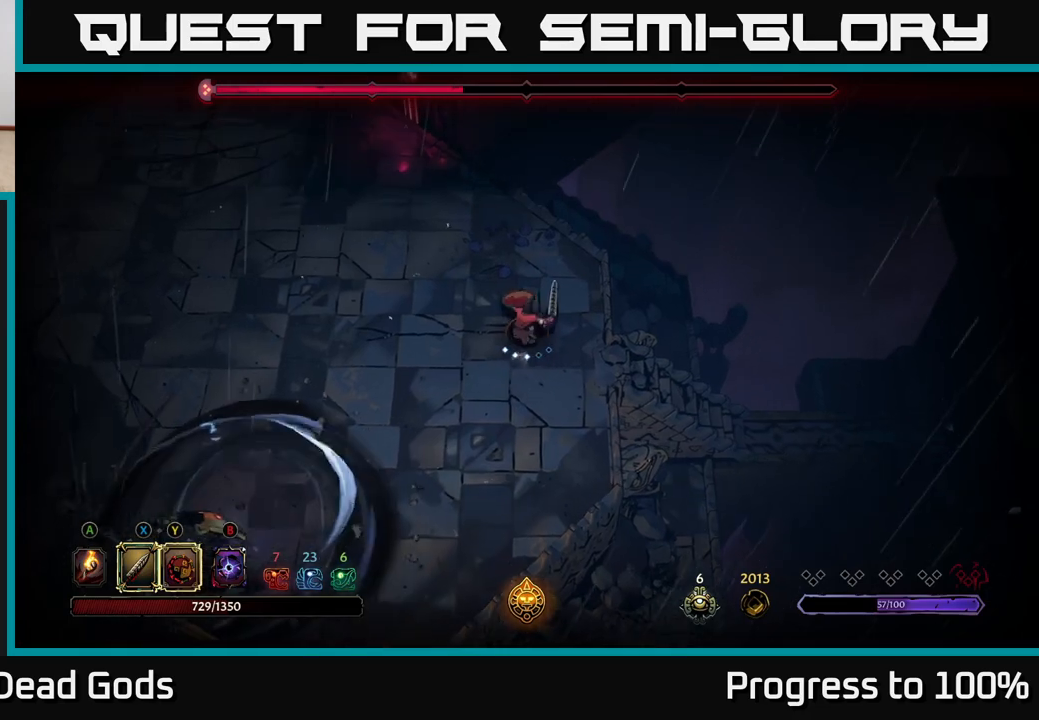
{"buttons": [], "left_stick": "up-left", "right_stick": "center", "events": []}
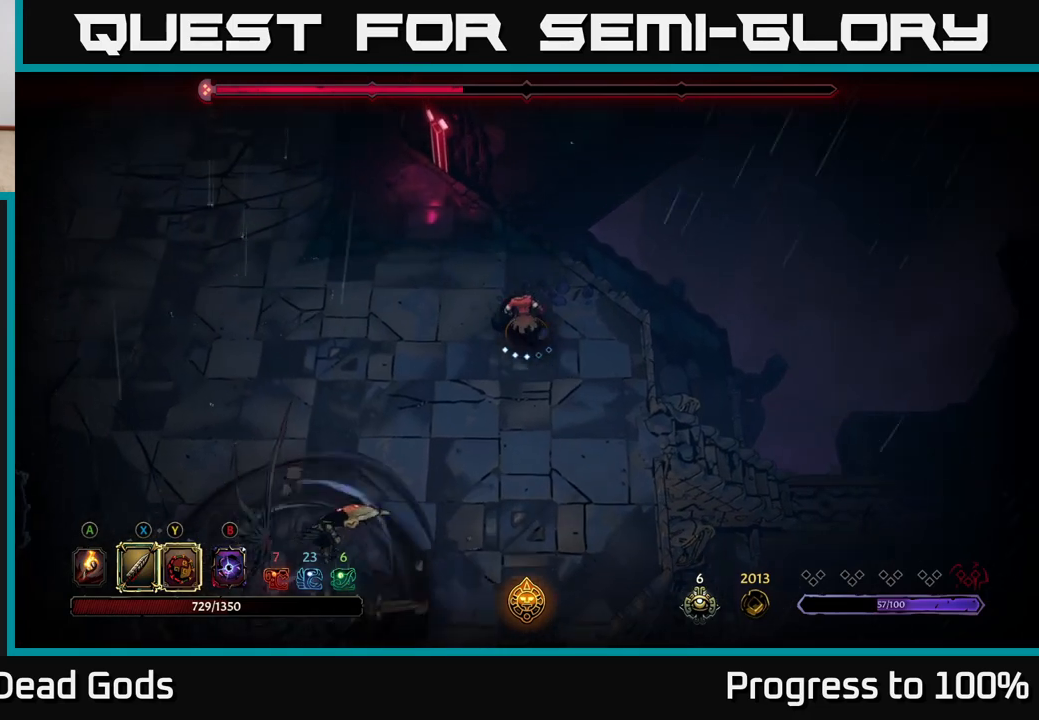
{"buttons": [], "left_stick": "up-left", "right_stick": "center", "events": []}
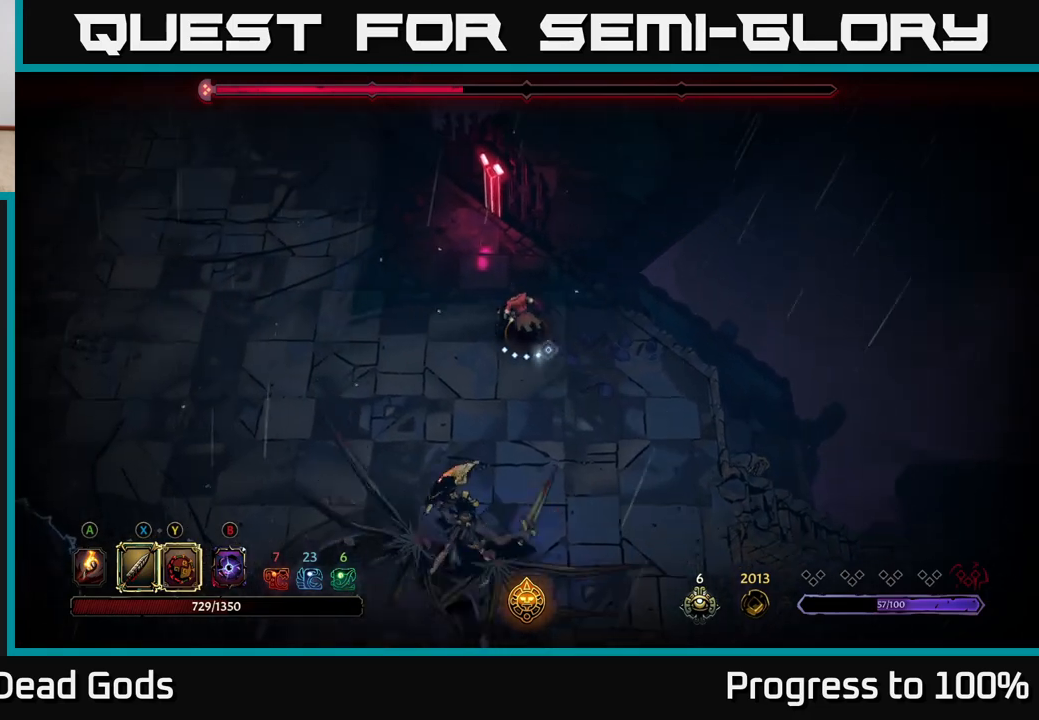
{"buttons": [], "left_stick": "center", "right_stick": "center", "events": [[167, "left_stick", "down"], [367, "left_stick", "center"]]}
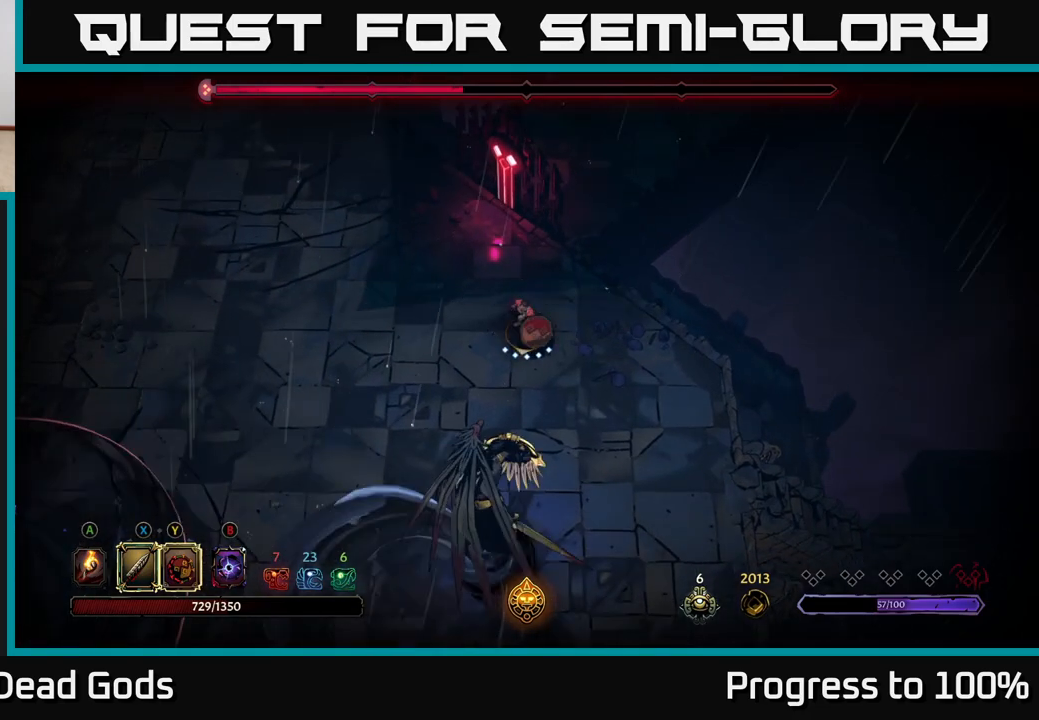
{"buttons": [], "left_stick": "down", "right_stick": "center", "events": [[67, "left_stick", "left"], [300, "left_stick", "center"], [383, "left_stick", "down"]]}
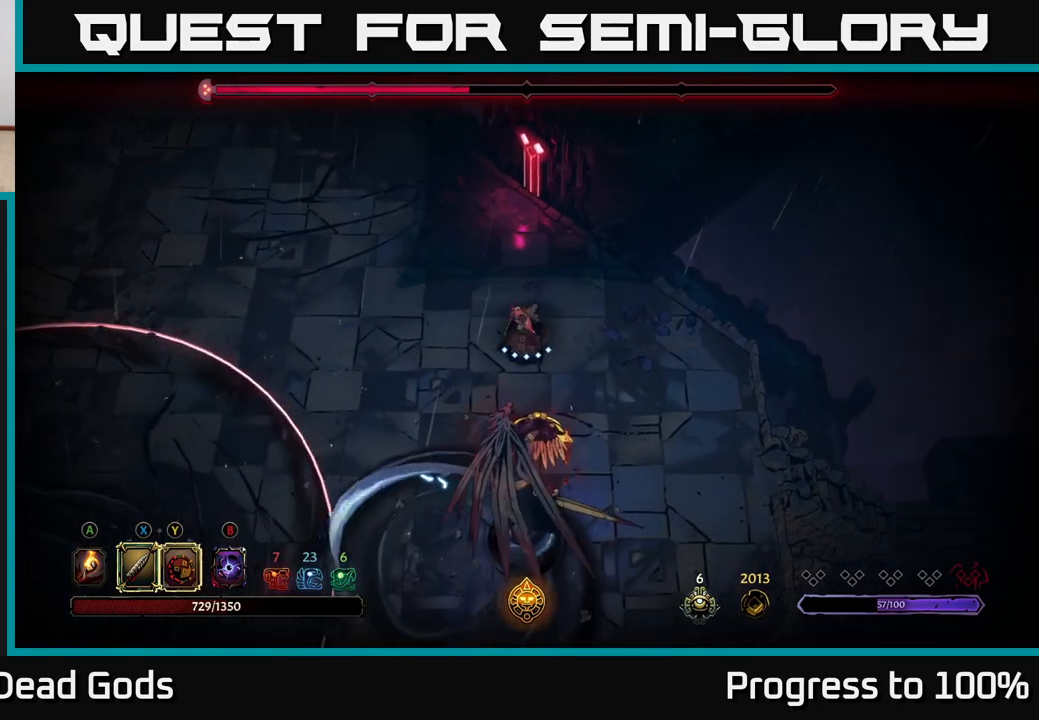
{"buttons": [], "left_stick": "center", "right_stick": "center", "events": [[183, "X", "down"], [283, "X", "up"], [400, "left_stick", "center"]]}
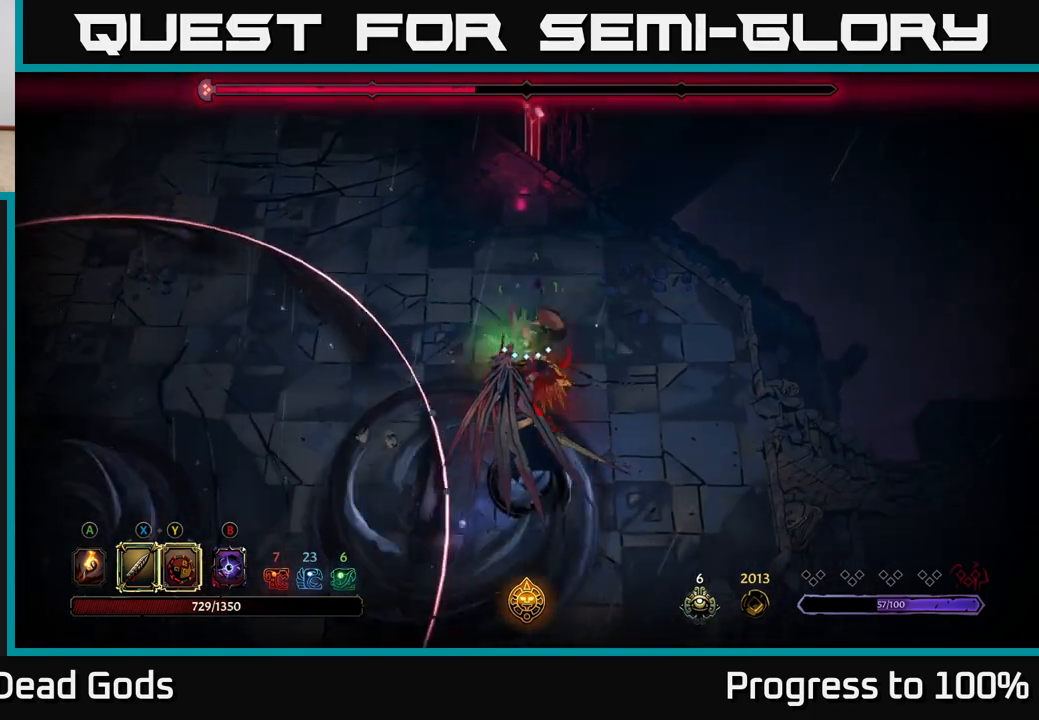
{"buttons": ["R2"], "left_stick": "left", "right_stick": "center", "events": [[133, "left_stick", "left"], [283, "R2", "down"]]}
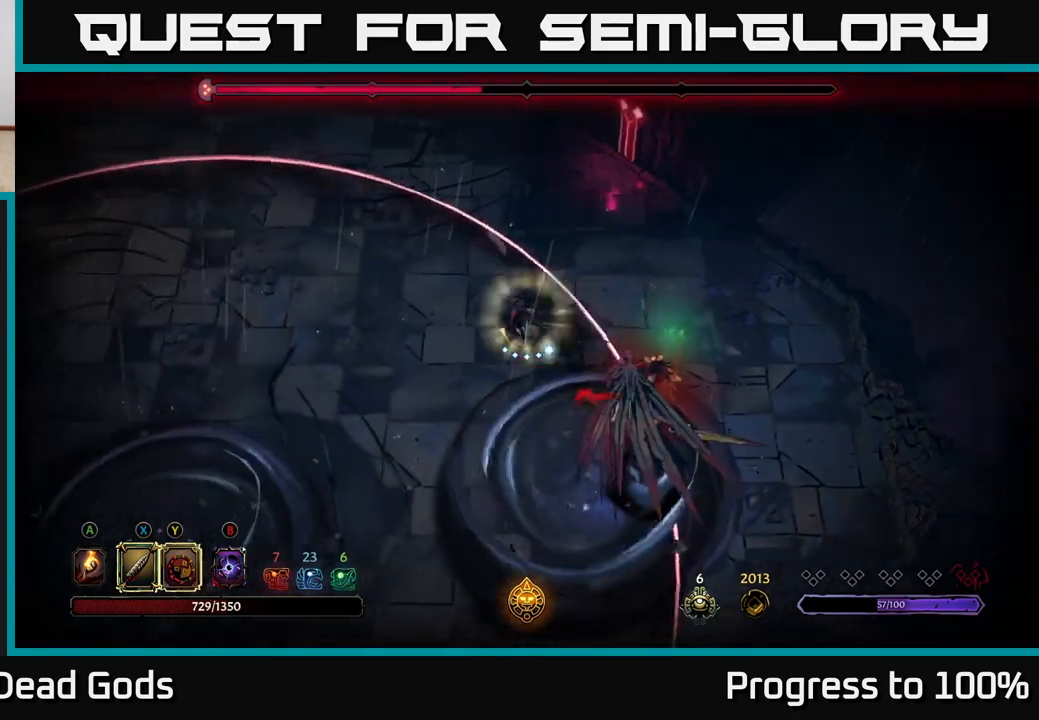
{"buttons": [], "left_stick": "down", "right_stick": "center", "events": [[17, "R2", "up"], [483, "left_stick", "down"]]}
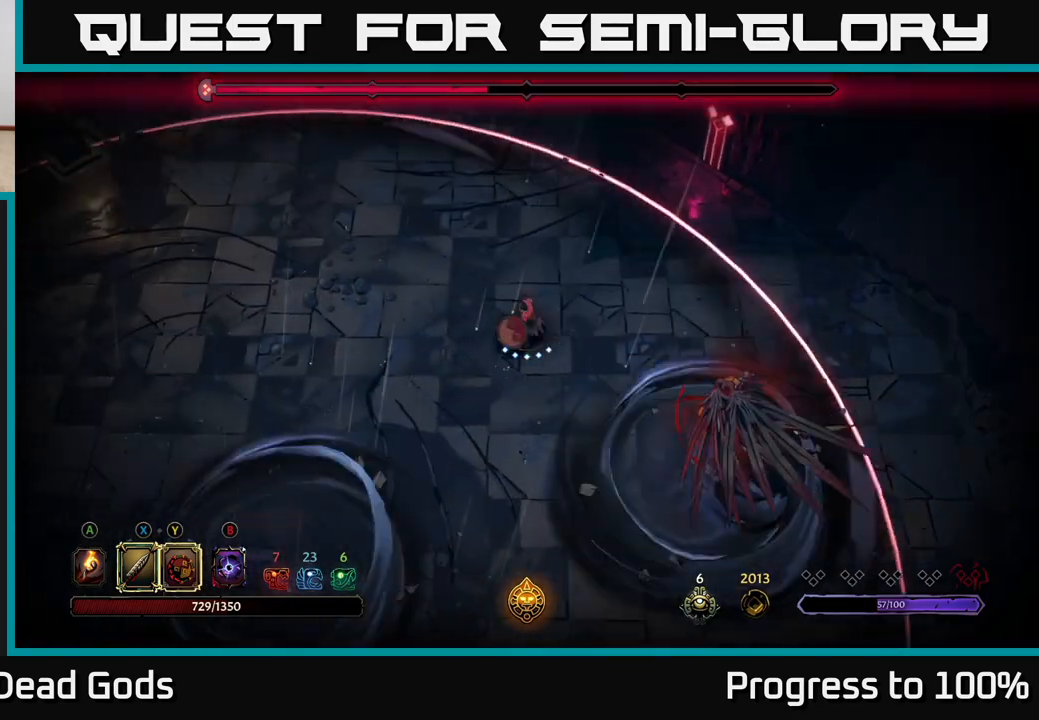
{"buttons": [], "left_stick": "down-right", "right_stick": "center", "events": [[17, "B", "down"], [33, "left_stick", "down-right"], [67, "B", "up"], [117, "B", "down"], [183, "B", "up"]]}
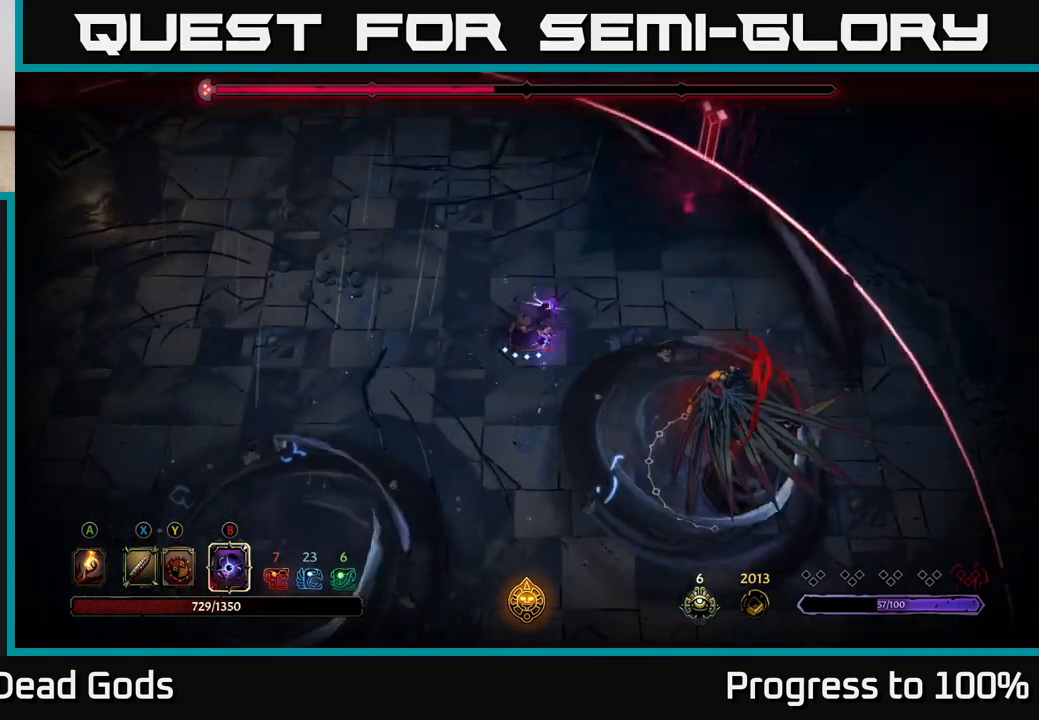
{"buttons": [], "left_stick": "up-left", "right_stick": "center", "events": [[33, "left_stick", "center"], [267, "left_stick", "up-left"]]}
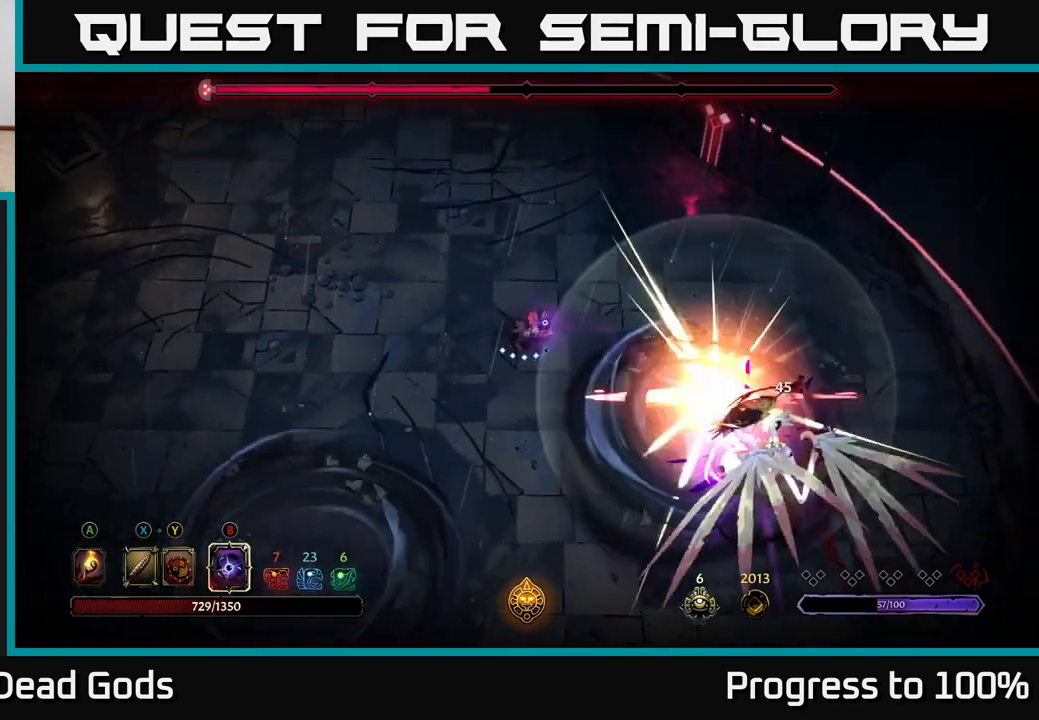
{"buttons": ["R2"], "left_stick": "up-left", "right_stick": "center", "events": [[500, "R2", "down"]]}
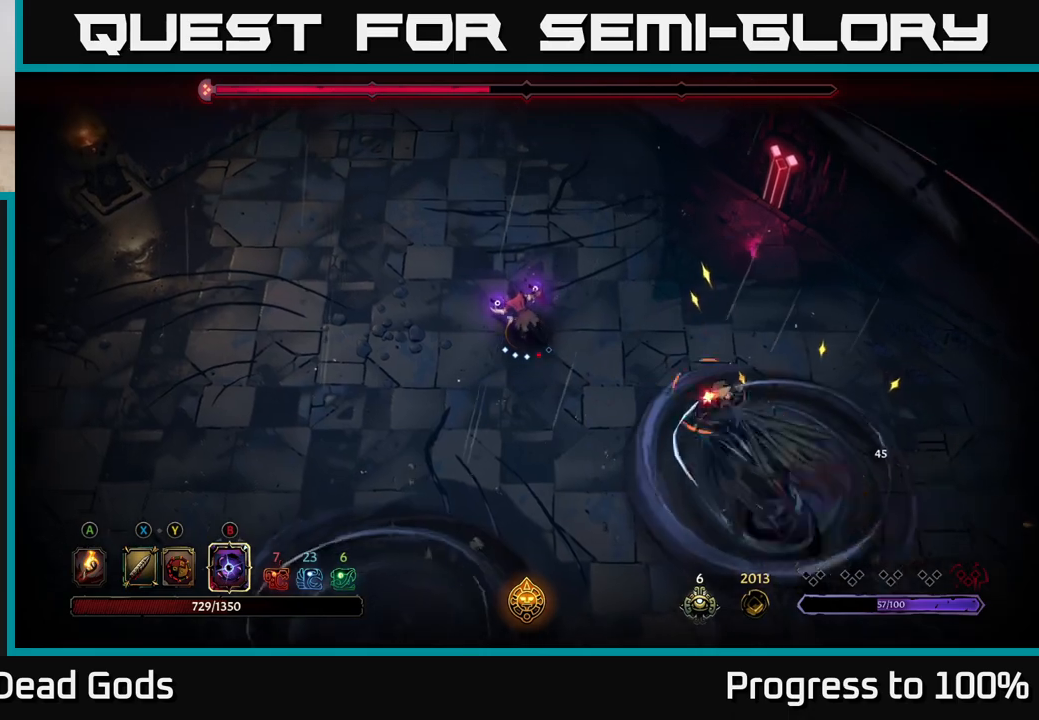
{"buttons": [], "left_stick": "down", "right_stick": "center", "events": [[250, "R2", "up"], [283, "left_stick", "center"], [367, "left_stick", "down"]]}
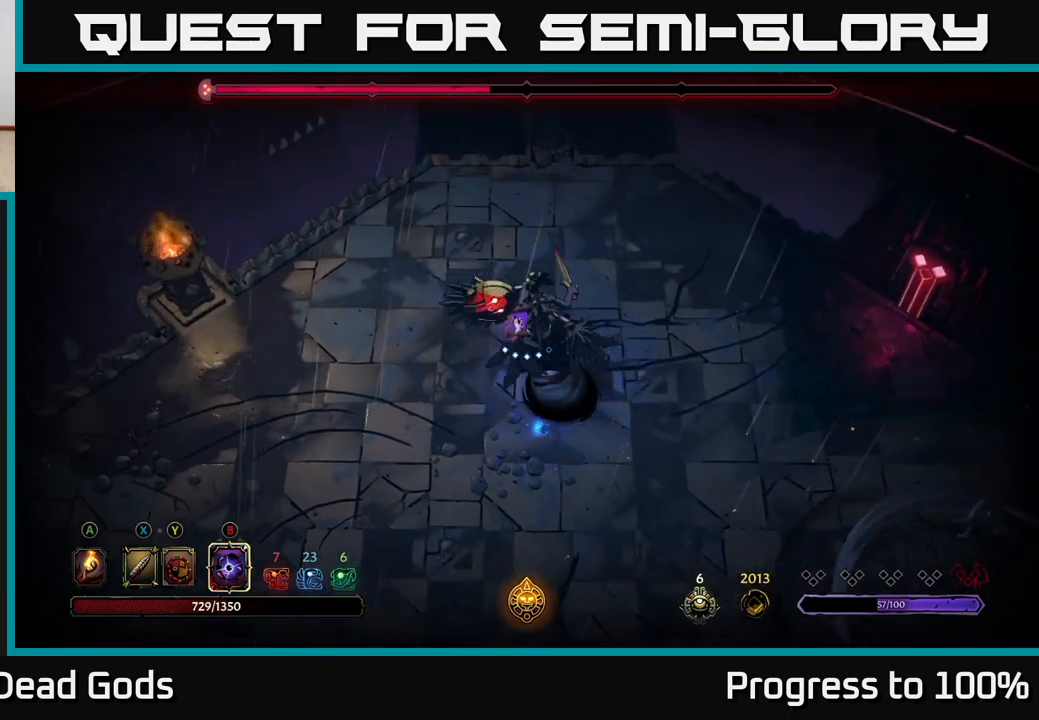
{"buttons": [], "left_stick": "down-right", "right_stick": "center", "events": [[17, "X", "down"], [83, "X", "up"], [183, "X", "down"], [267, "X", "up"], [500, "left_stick", "down-right"]]}
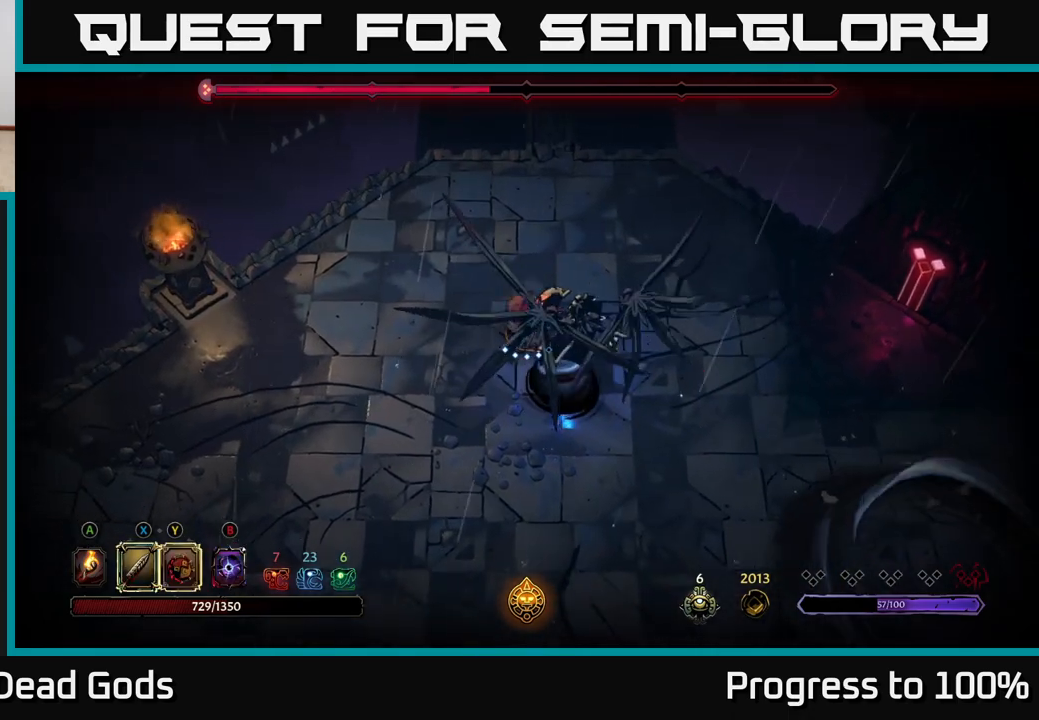
{"buttons": [], "left_stick": "down-right", "right_stick": "center", "events": [[100, "X", "down"], [233, "X", "up"], [383, "Y", "down"], [500, "Y", "up"]]}
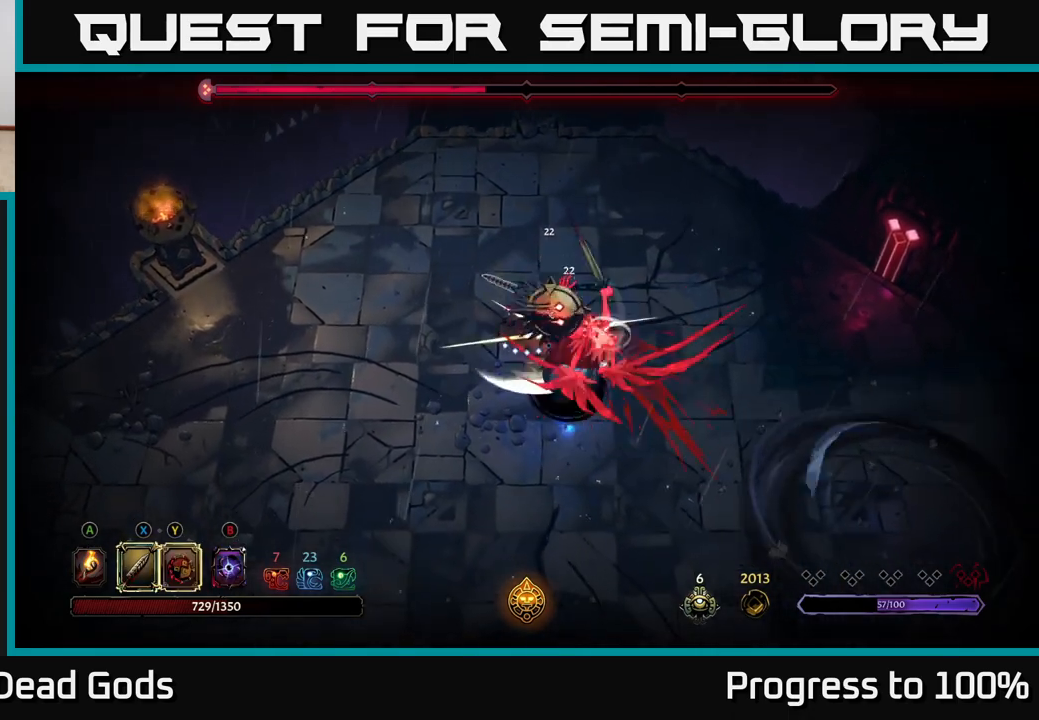
{"buttons": [], "left_stick": "center", "right_stick": "center", "events": [[483, "left_stick", "center"]]}
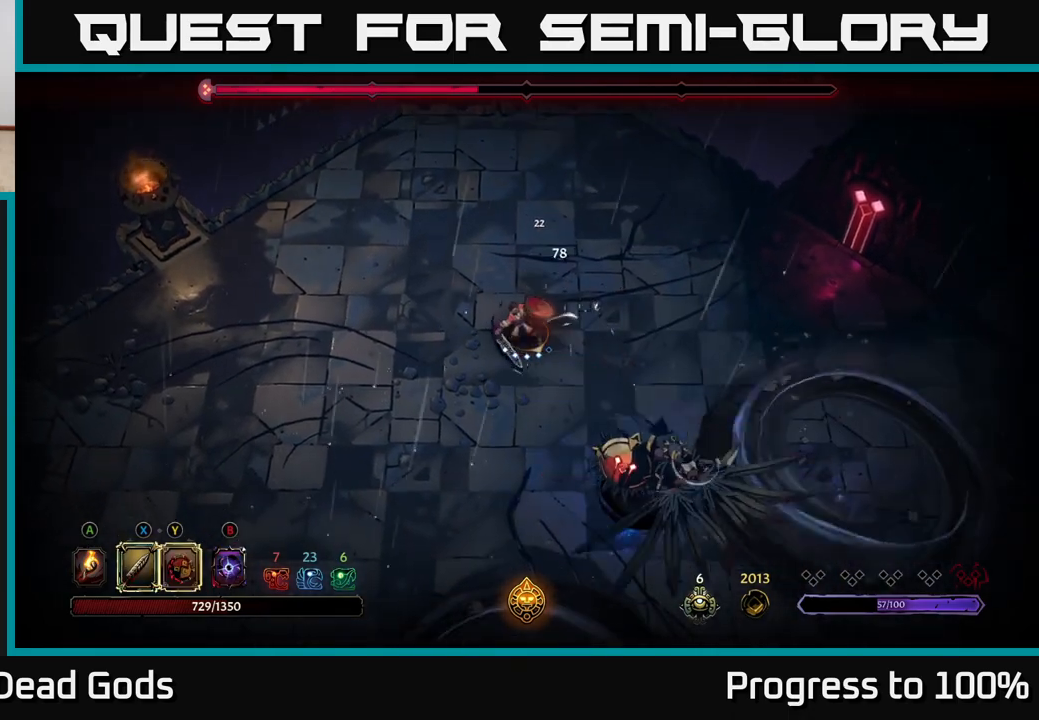
{"buttons": [], "left_stick": "left", "right_stick": "center", "events": [[117, "left_stick", "down-left"], [367, "left_stick", "left"]]}
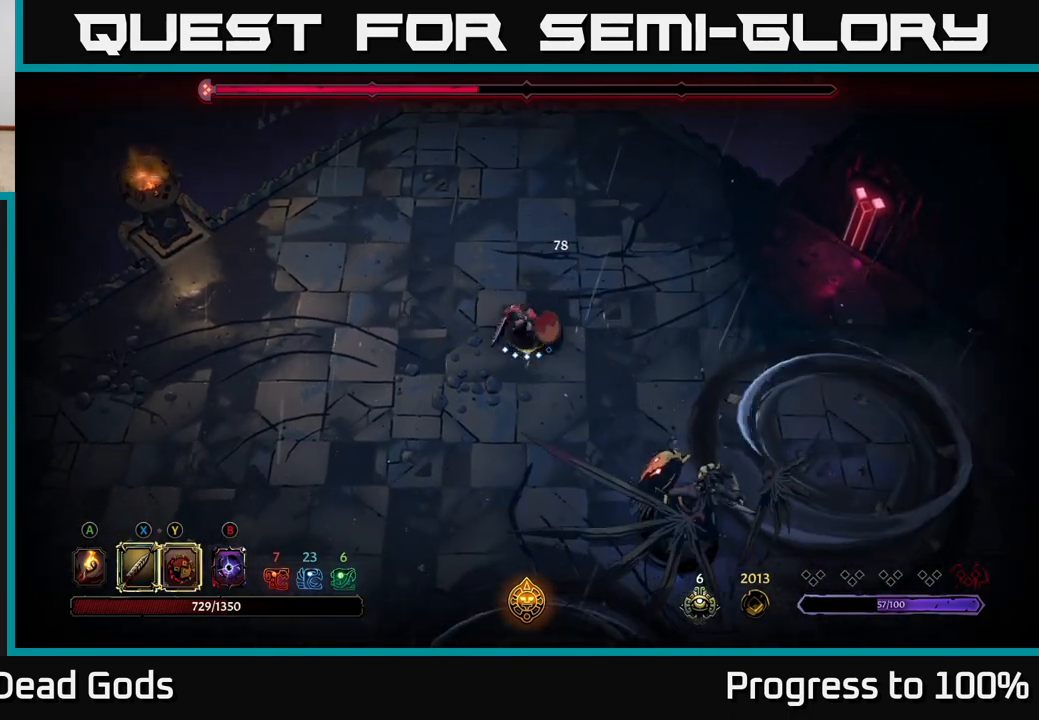
{"buttons": [], "left_stick": "left", "right_stick": "center", "events": []}
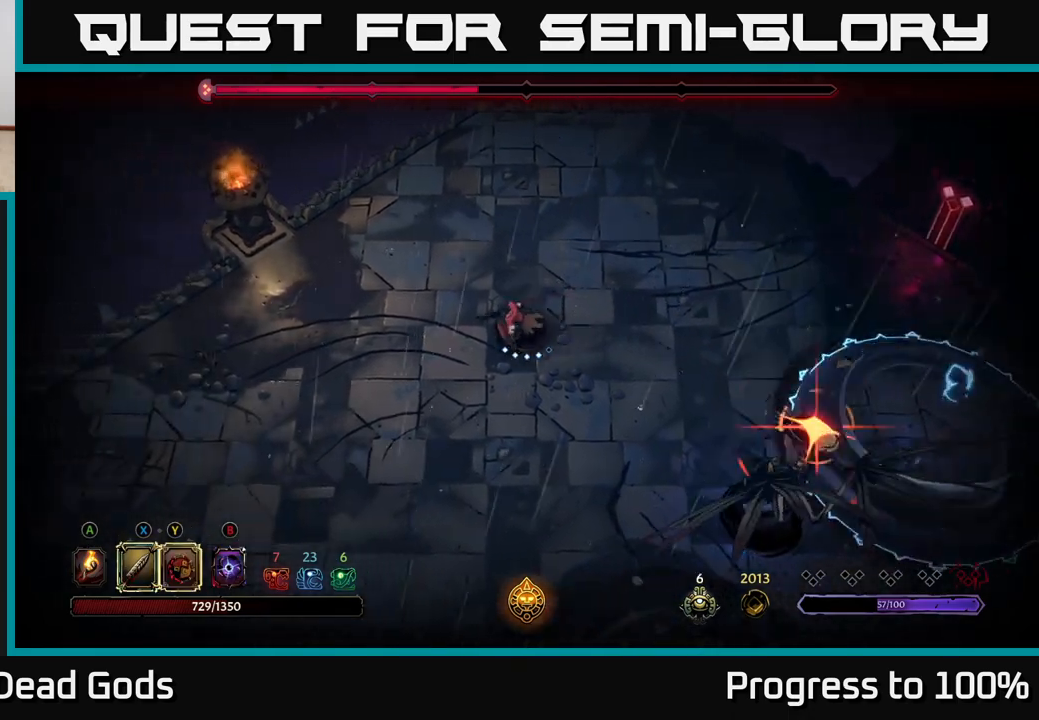
{"buttons": [], "left_stick": "center", "right_stick": "center", "events": [[217, "left_stick", "down-left"], [267, "R2", "down"], [400, "R2", "up"], [417, "left_stick", "center"]]}
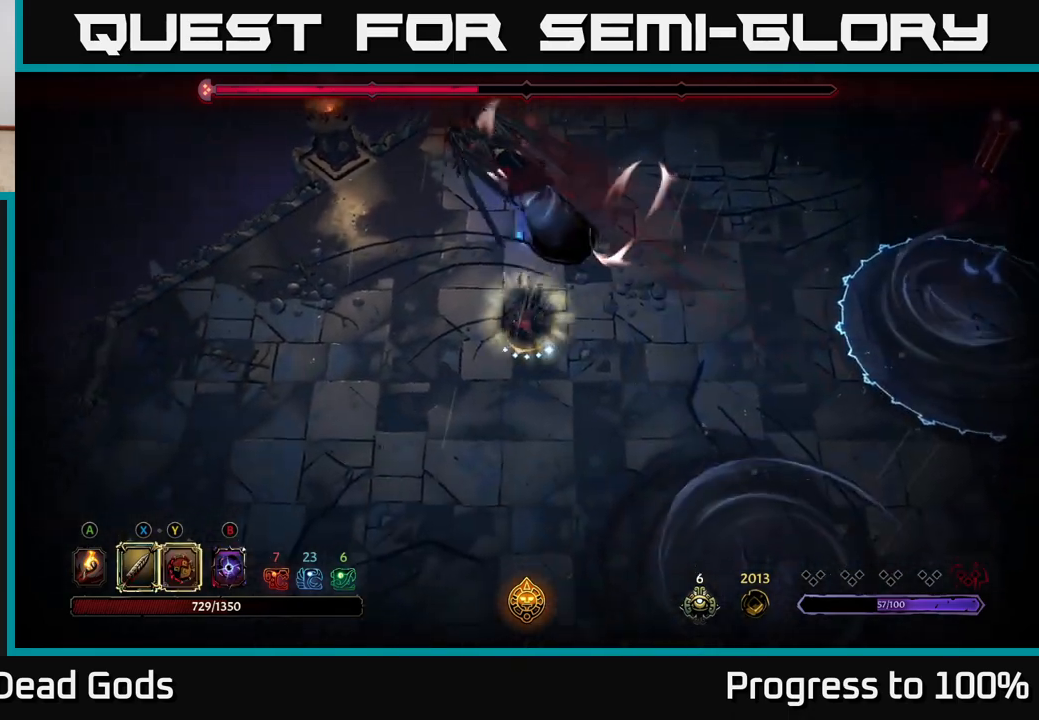
{"buttons": [], "left_stick": "up", "right_stick": "center", "events": [[100, "left_stick", "up"]]}
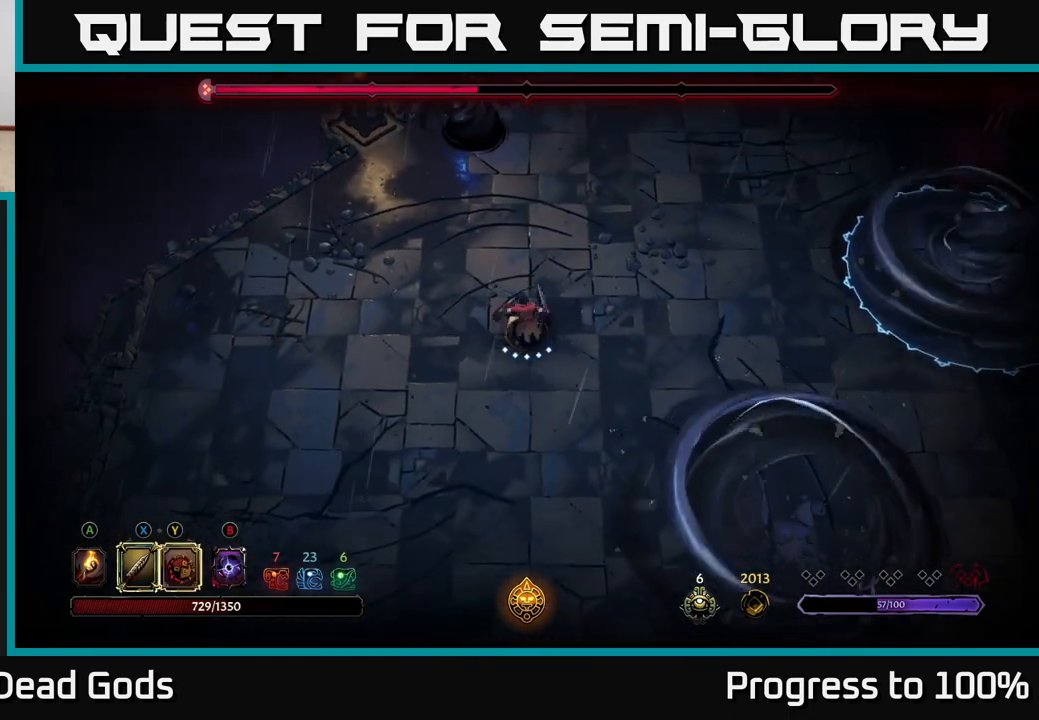
{"buttons": ["Y"], "left_stick": "up", "right_stick": "center", "events": [[433, "Y", "down"]]}
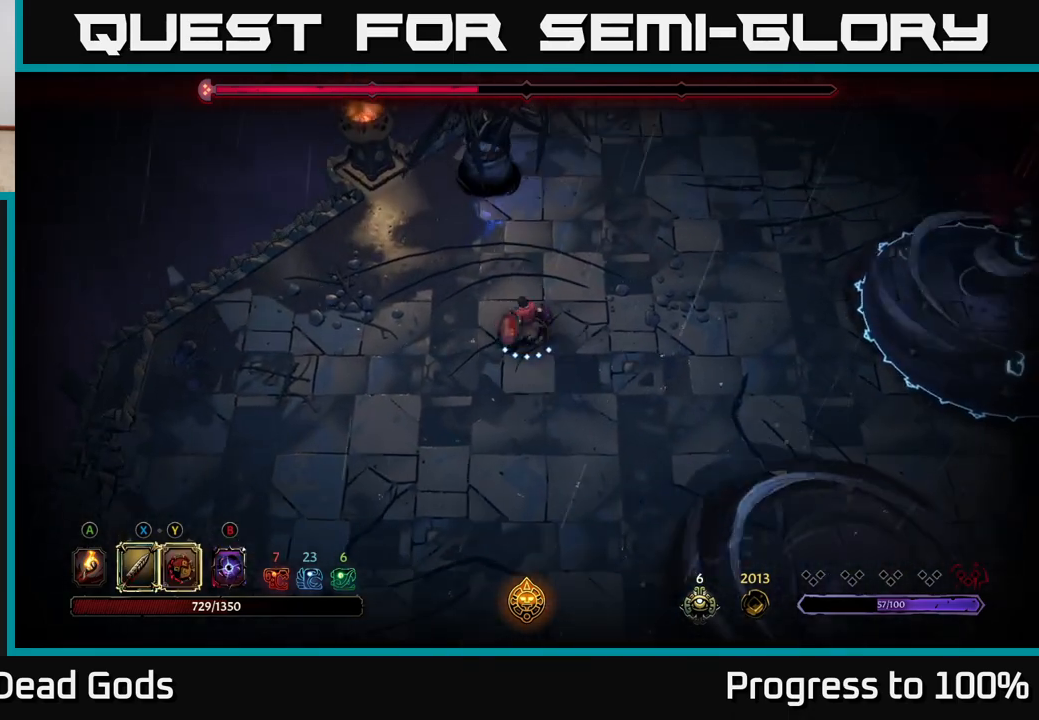
{"buttons": [], "left_stick": "up", "right_stick": "center", "events": [[267, "Y", "up"]]}
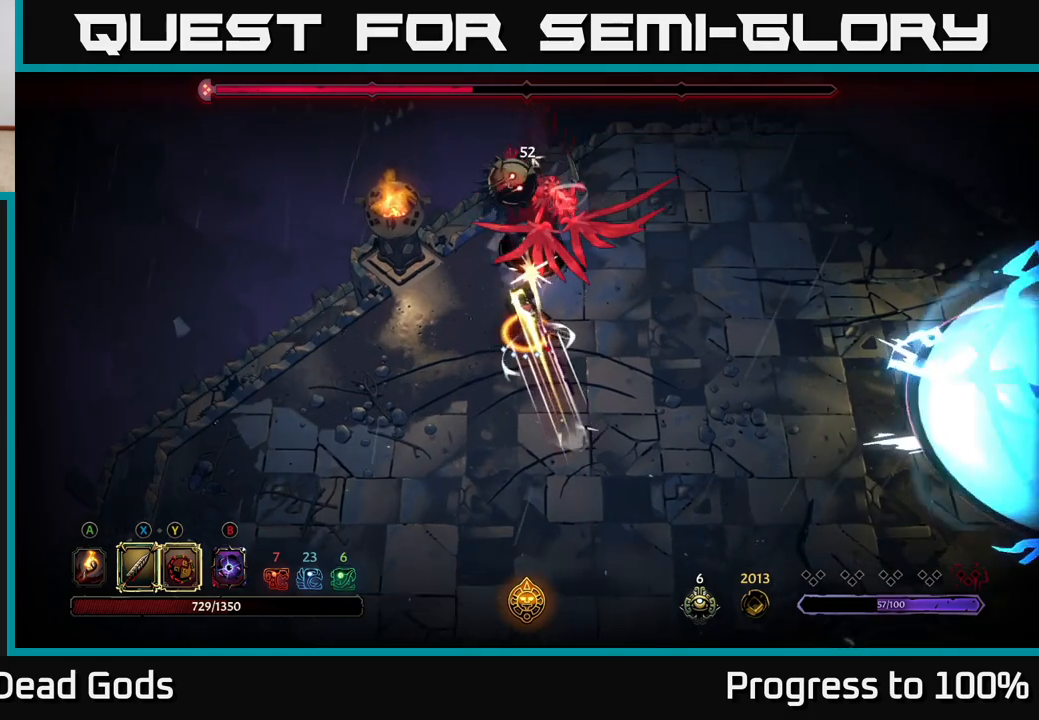
{"buttons": ["X"], "left_stick": "up-right", "right_stick": "center", "events": [[67, "X", "down"], [167, "X", "up"], [300, "left_stick", "up-right"], [383, "X", "down"]]}
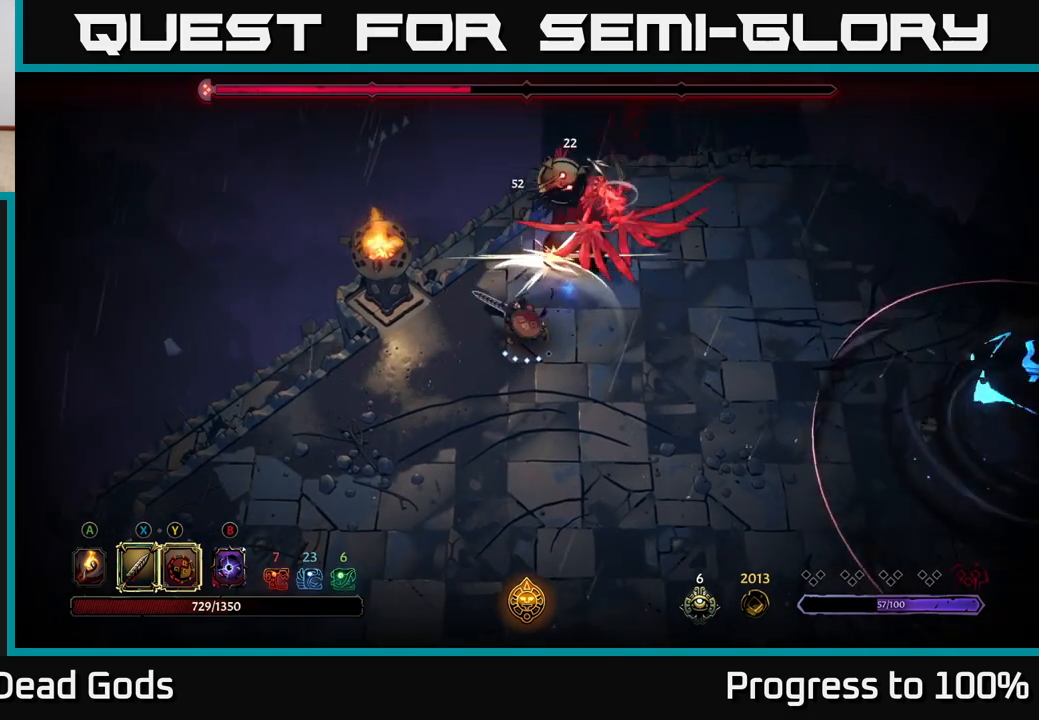
{"buttons": [], "left_stick": "up-right", "right_stick": "center", "events": [[33, "X", "up"], [167, "X", "down"], [350, "X", "up"]]}